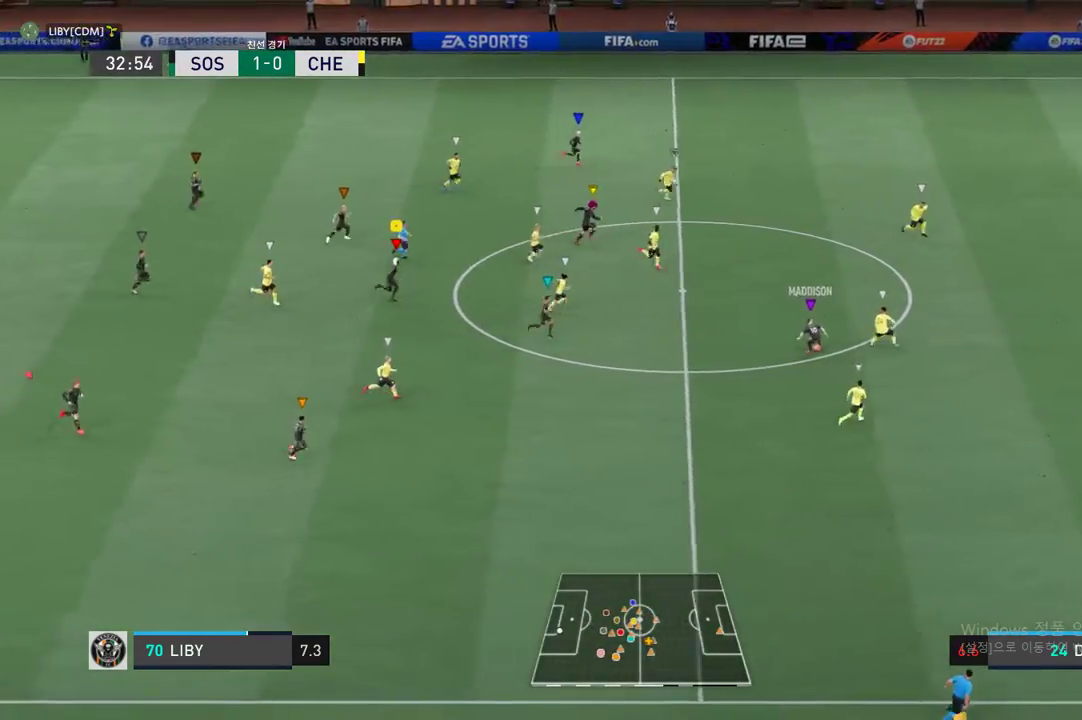
Gameplay with a controller (Xbox layout); each line is a JSON object with the inputs held at the frame after it. "events" lists button and stick changes between this image and that frame as [ms after this image, input, new state], when the widget could be followed in between. Not read: L3 R3.
{"buttons": [], "left_stick": "right", "right_stick": "center", "events": [[84, "R2", "up"]]}
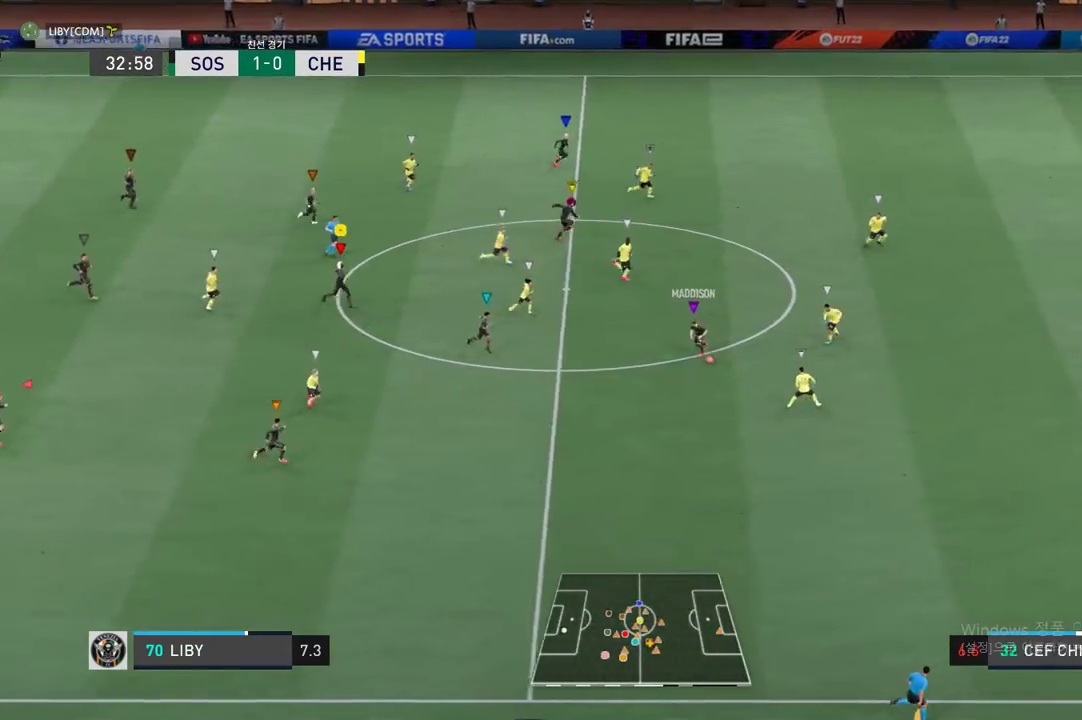
{"buttons": [], "left_stick": "right", "right_stick": "center", "events": [[234, "left_stick", "center"], [435, "left_stick", "right"]]}
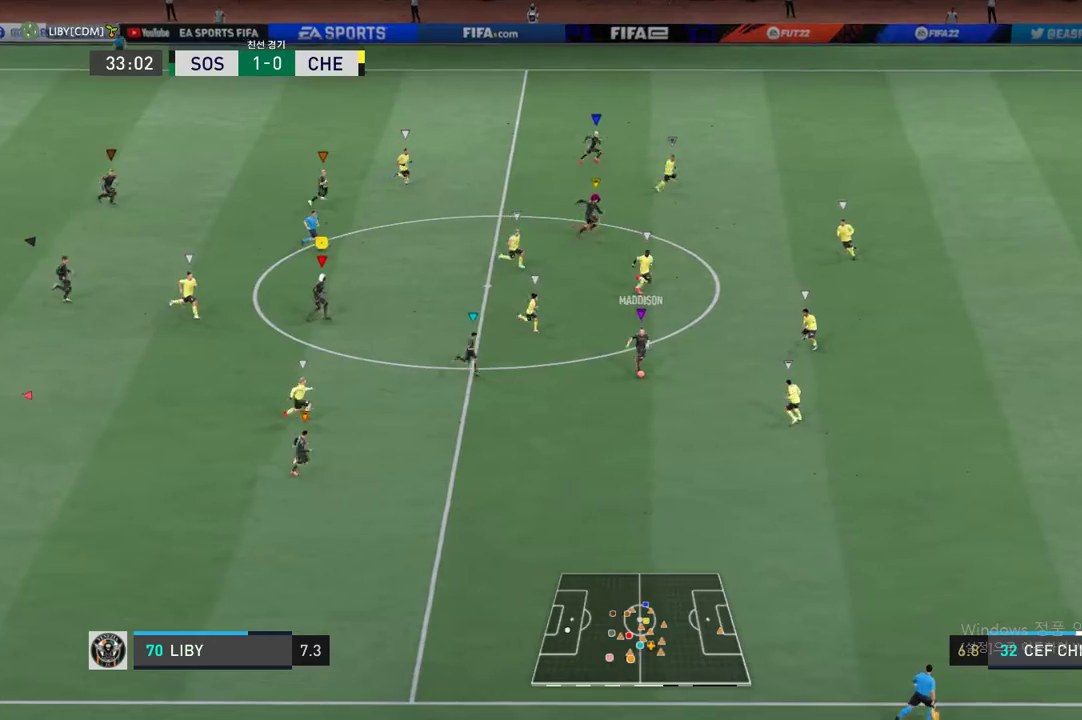
{"buttons": [], "left_stick": "down-right", "right_stick": "center", "events": [[133, "R2", "down"], [200, "left_stick", "down-right"], [367, "R2", "up"]]}
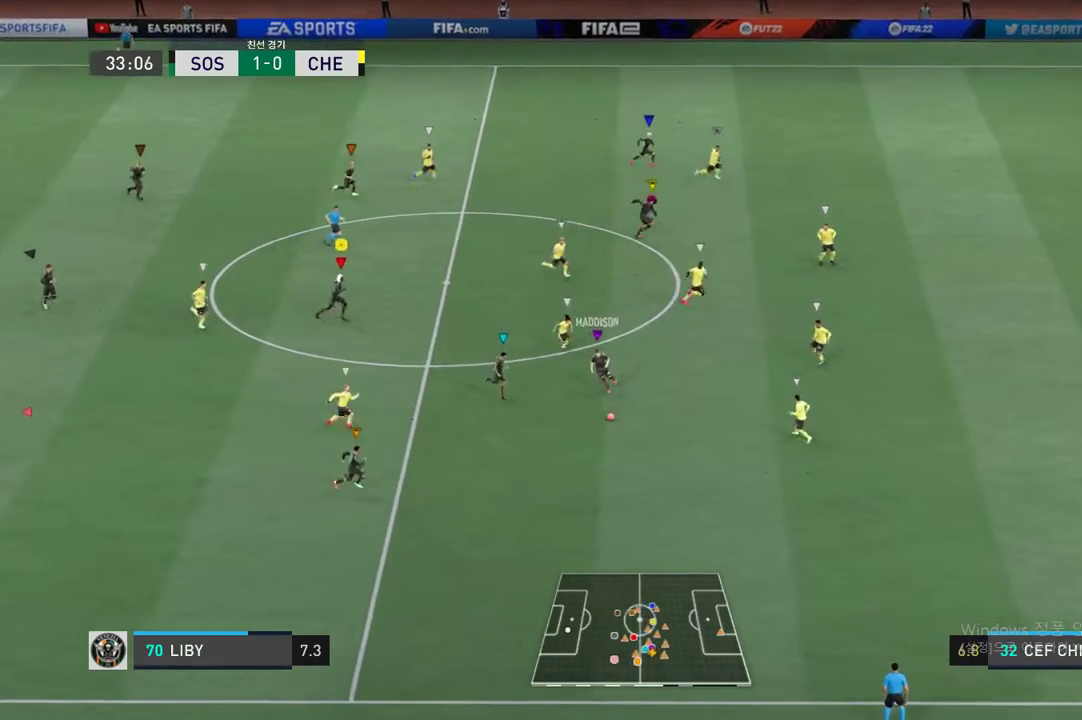
{"buttons": [], "left_stick": "down-right", "right_stick": "center", "events": []}
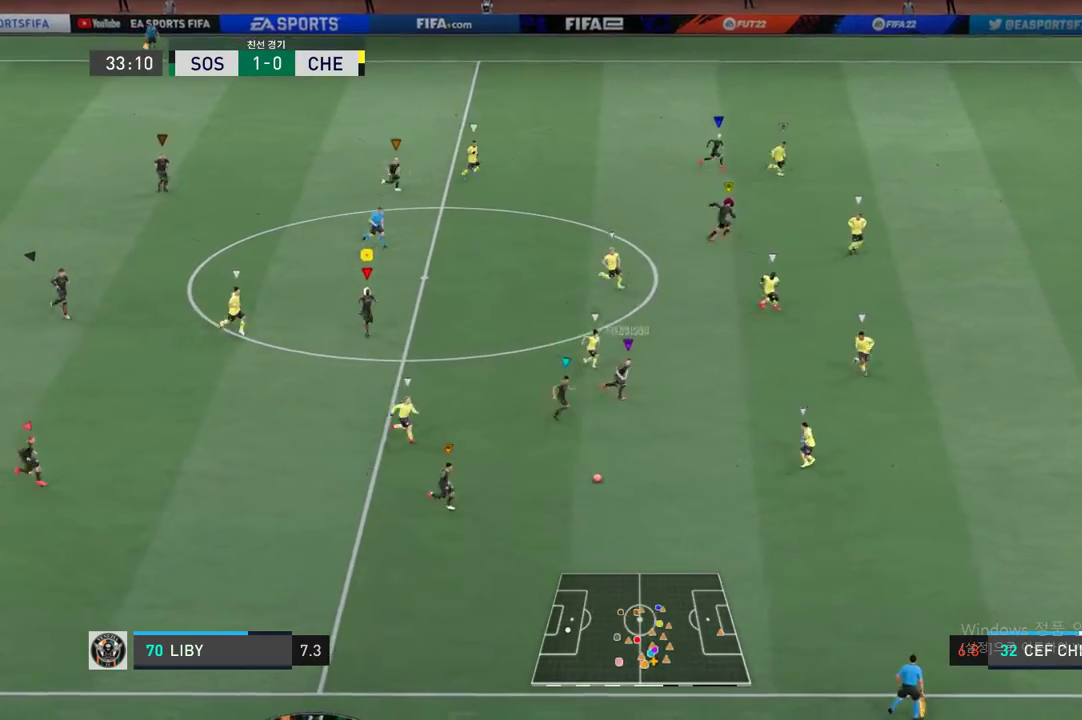
{"buttons": ["R2"], "left_stick": "down-right", "right_stick": "center", "events": [[83, "R2", "down"]]}
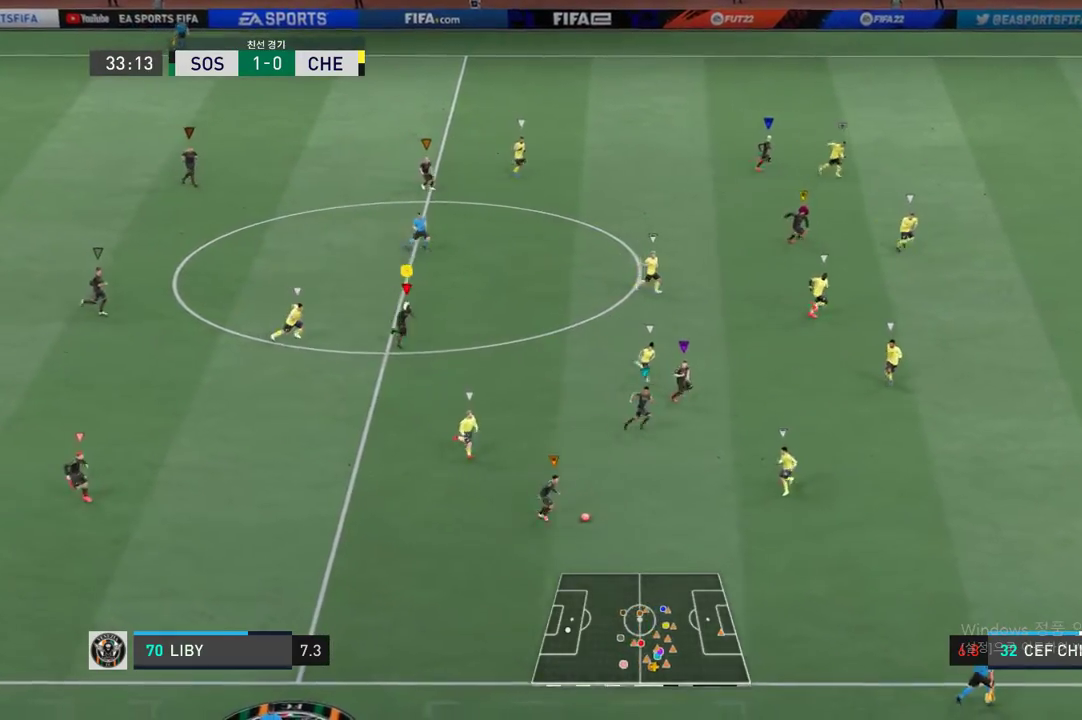
{"buttons": ["R2"], "left_stick": "down-right", "right_stick": "center", "events": []}